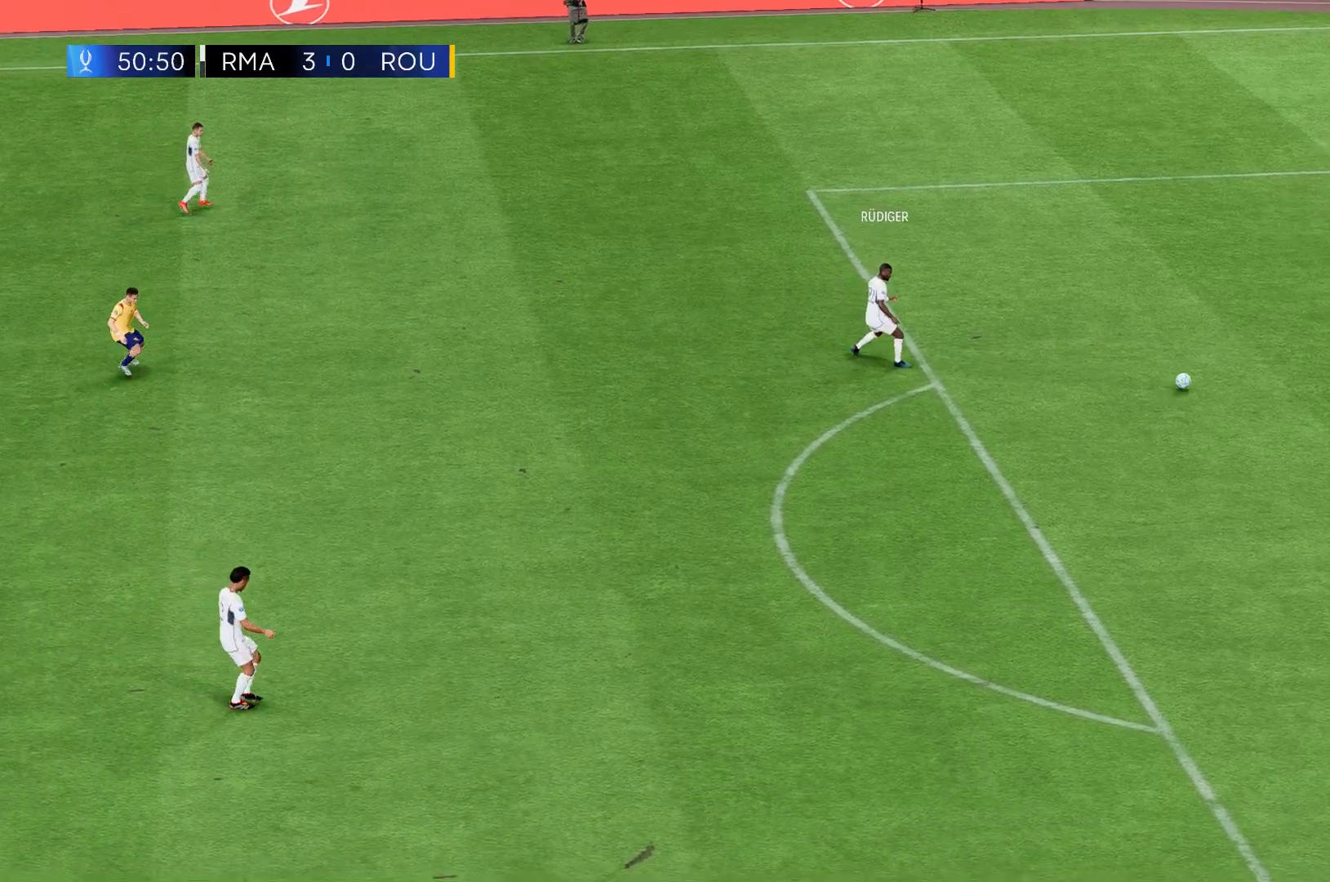
Gameplay with a controller (Xbox layout); each line is a JSON object with the inputs held at the frame after it. "events" lists button and stick changes between this image and that frame as [ms after this image, input, new state], when the widget could be followed in between. Not read: L3 R3 right_stick.
{"buttons": [], "left_stick": "left", "events": [[66, "left_stick", "left"]]}
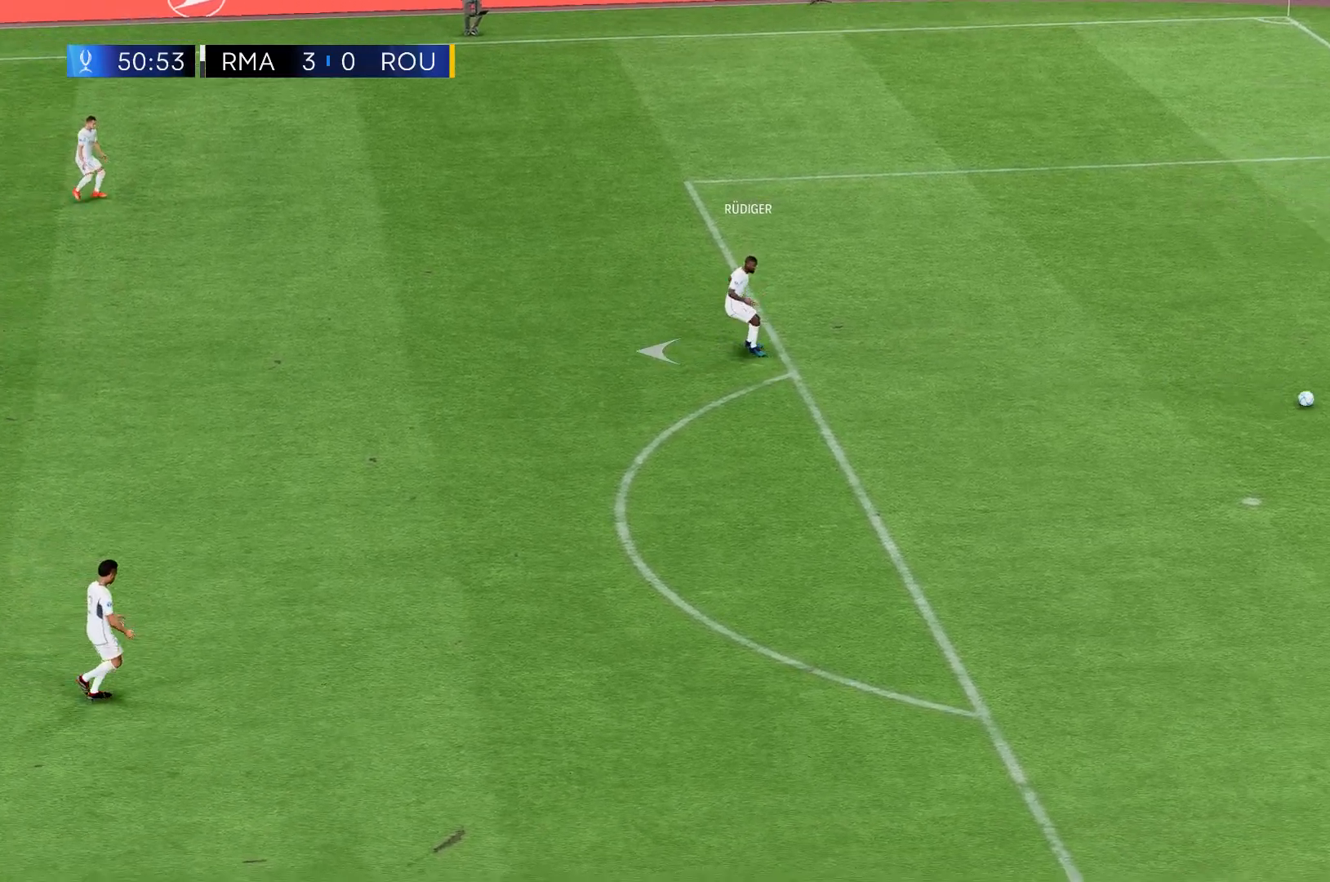
{"buttons": [], "left_stick": "left", "events": []}
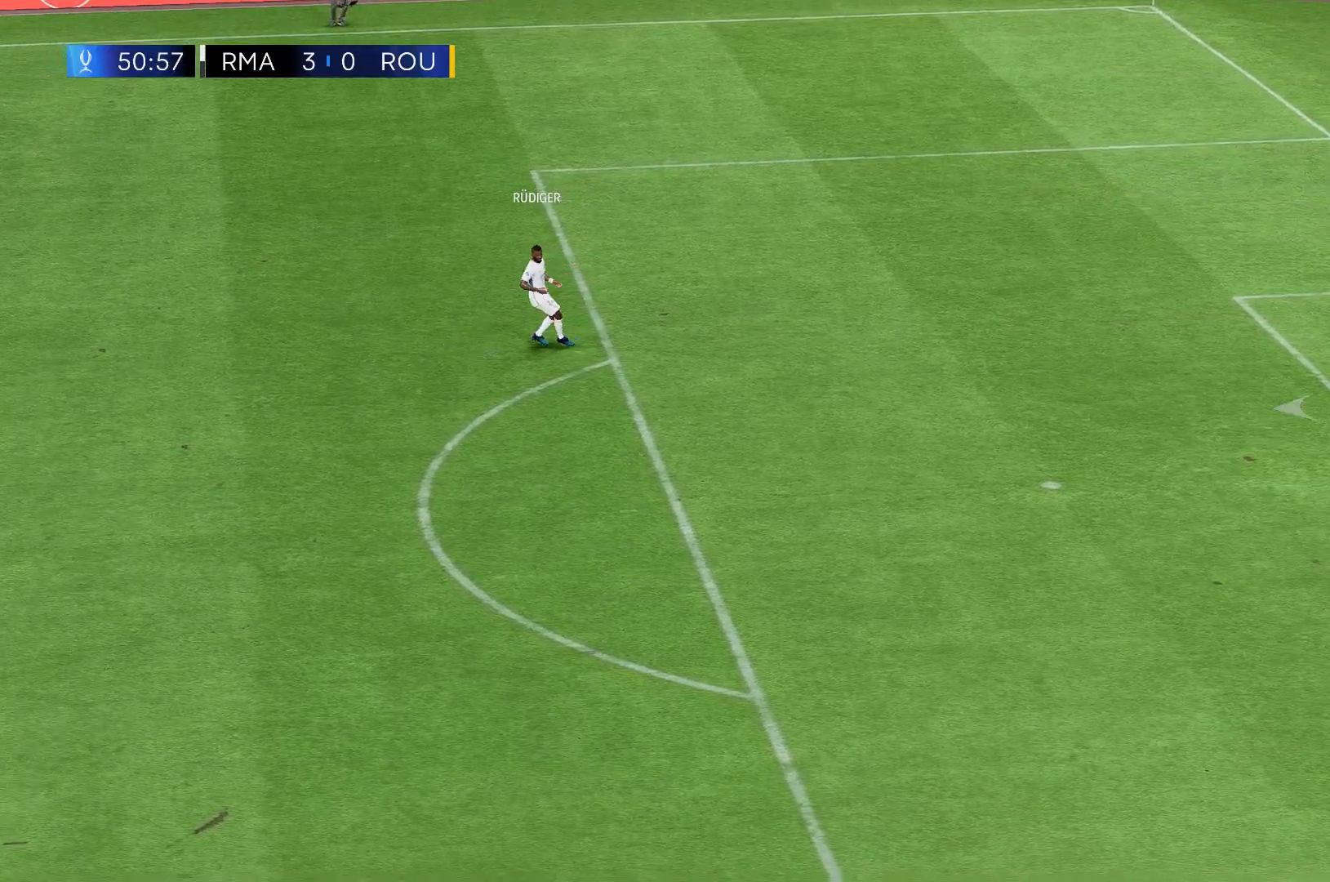
{"buttons": [], "left_stick": "left", "events": []}
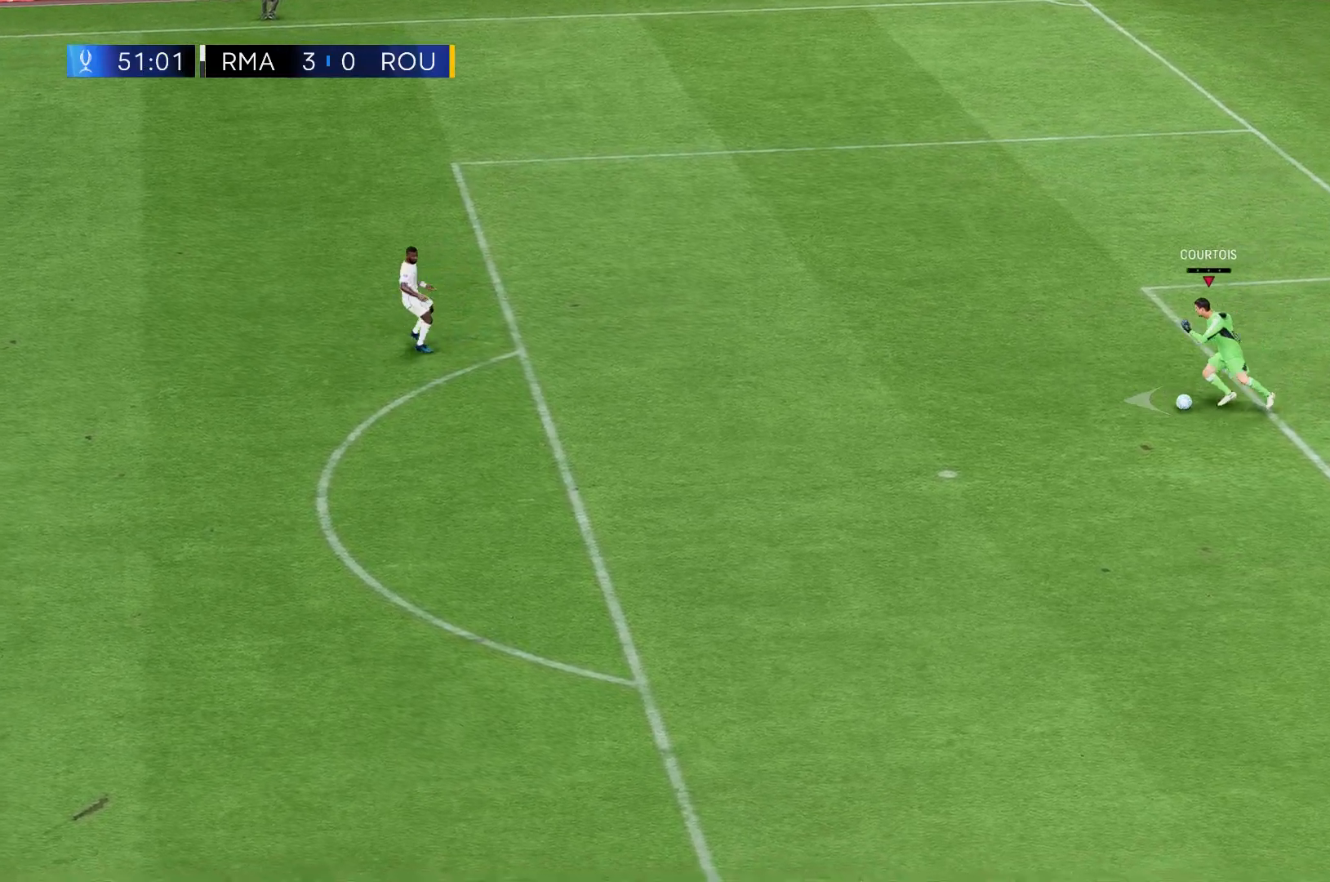
{"buttons": [], "left_stick": "left", "events": []}
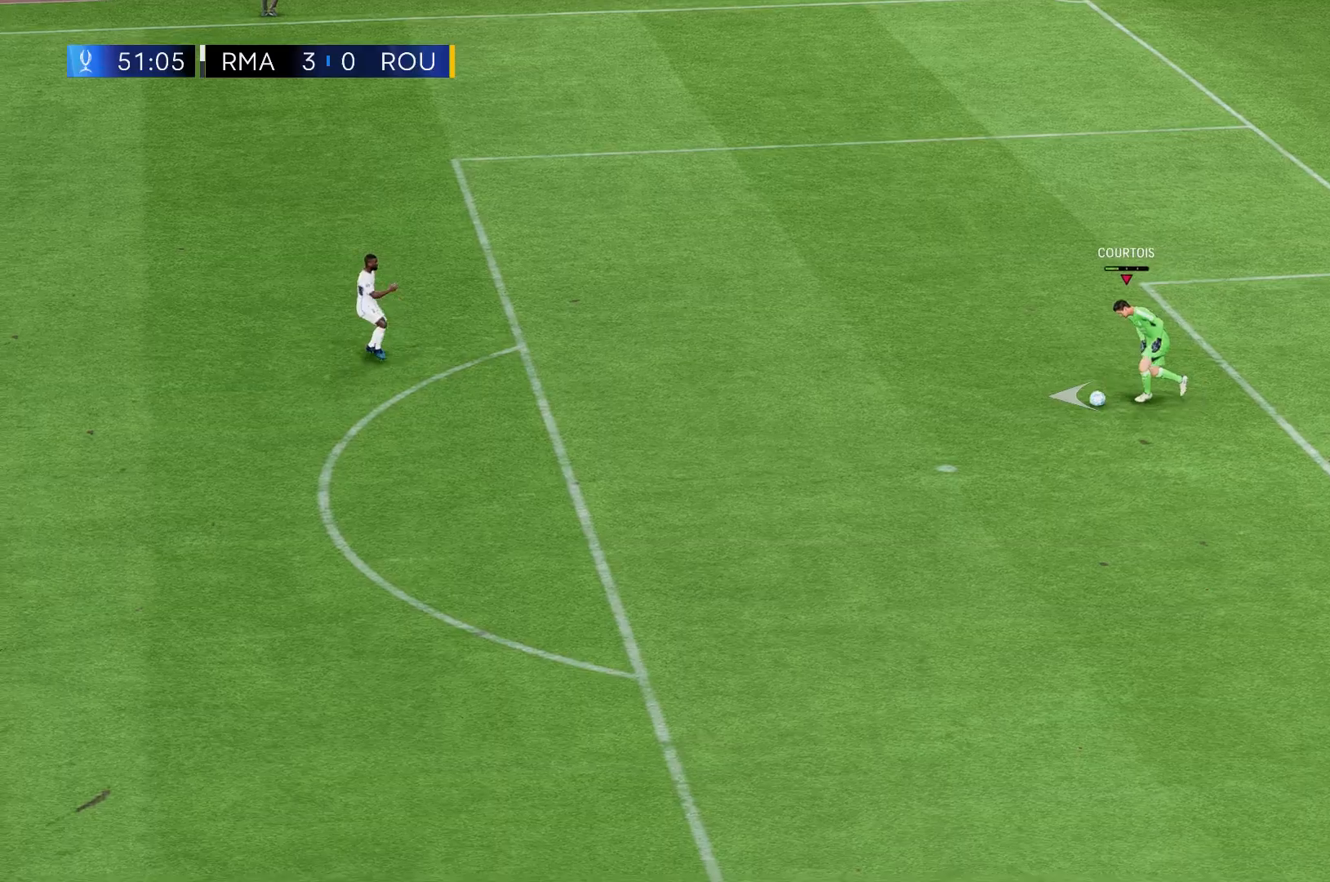
{"buttons": [], "left_stick": "left", "events": []}
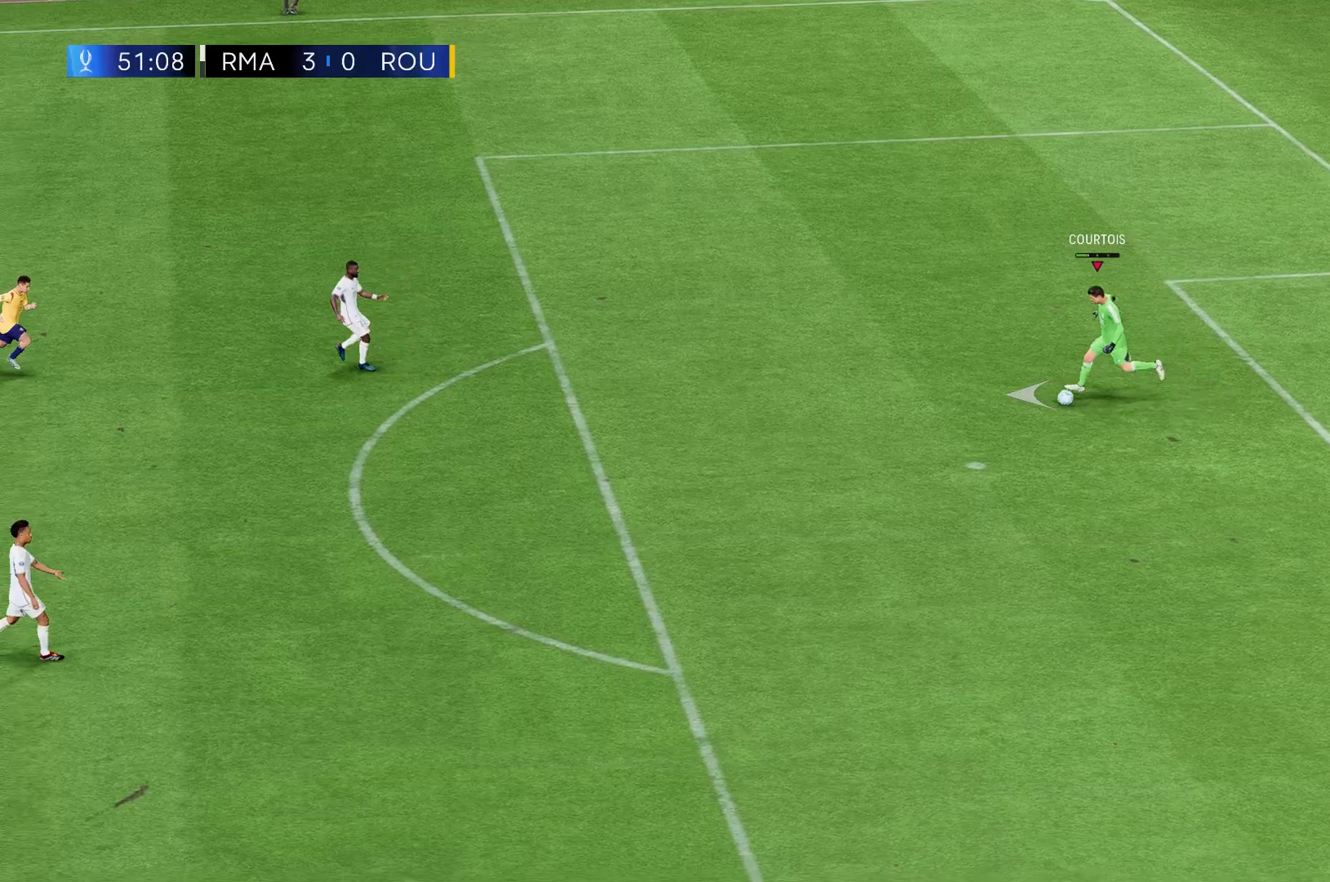
{"buttons": [], "left_stick": "left", "events": []}
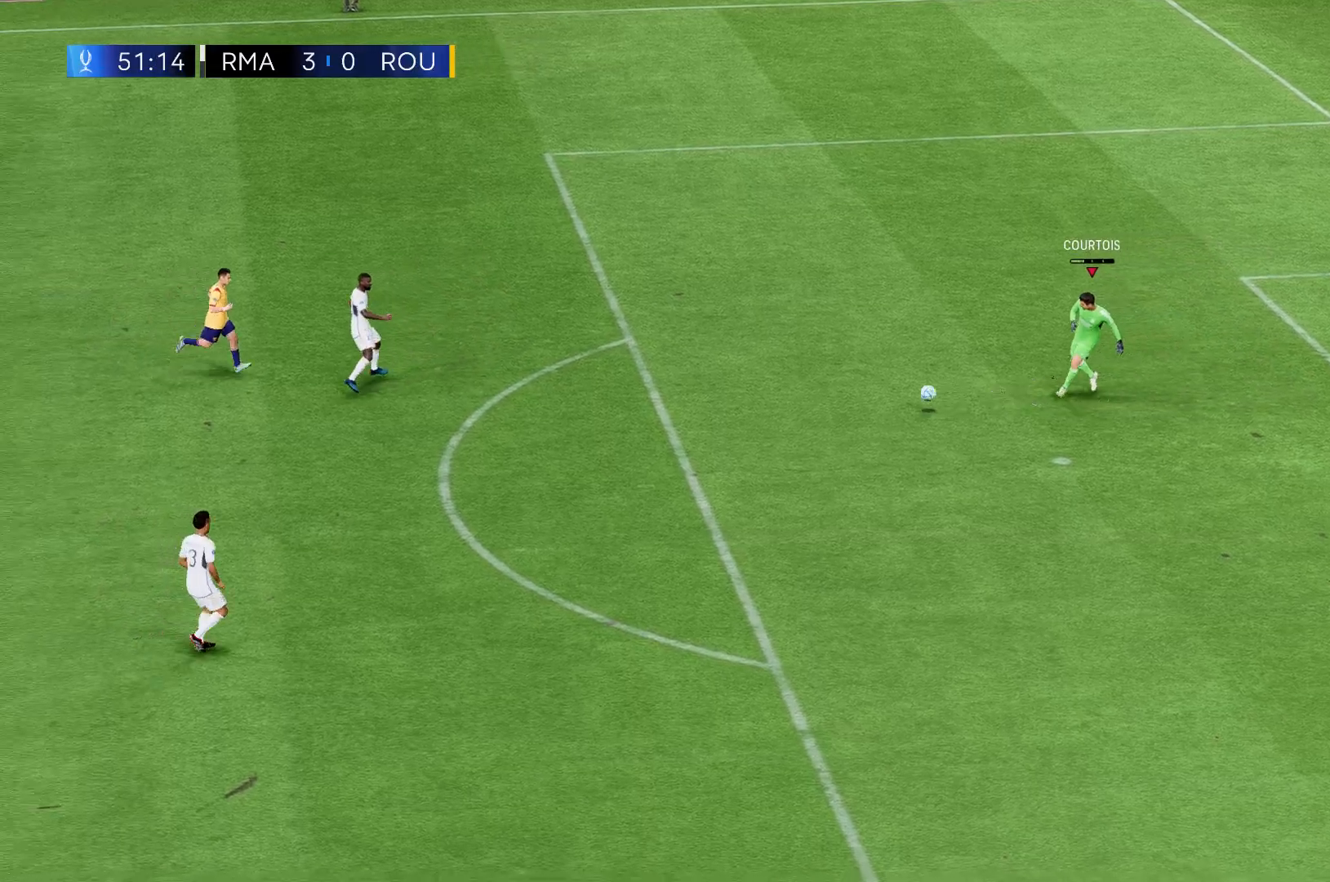
{"buttons": [], "left_stick": "left", "events": []}
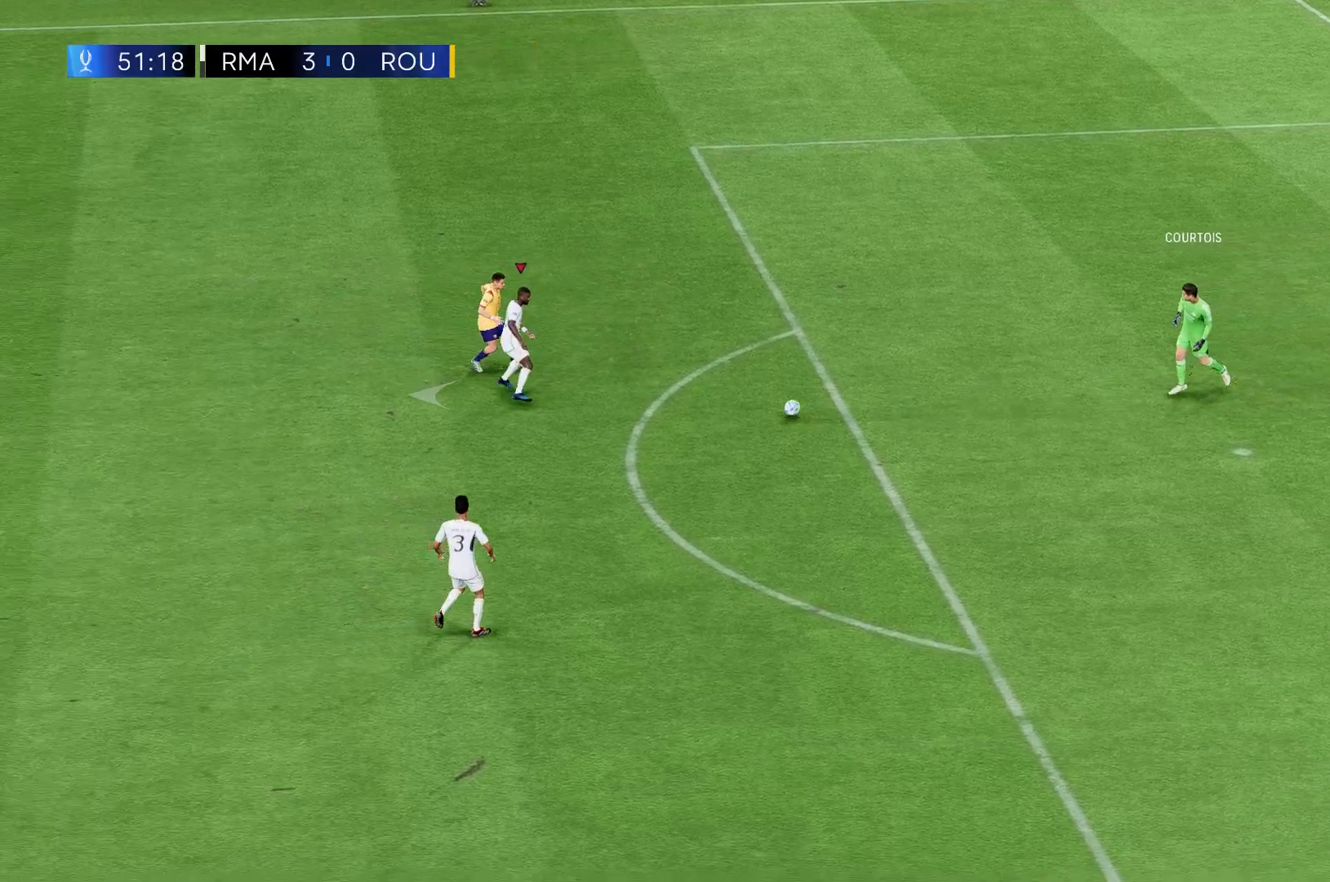
{"buttons": [], "left_stick": "left", "events": []}
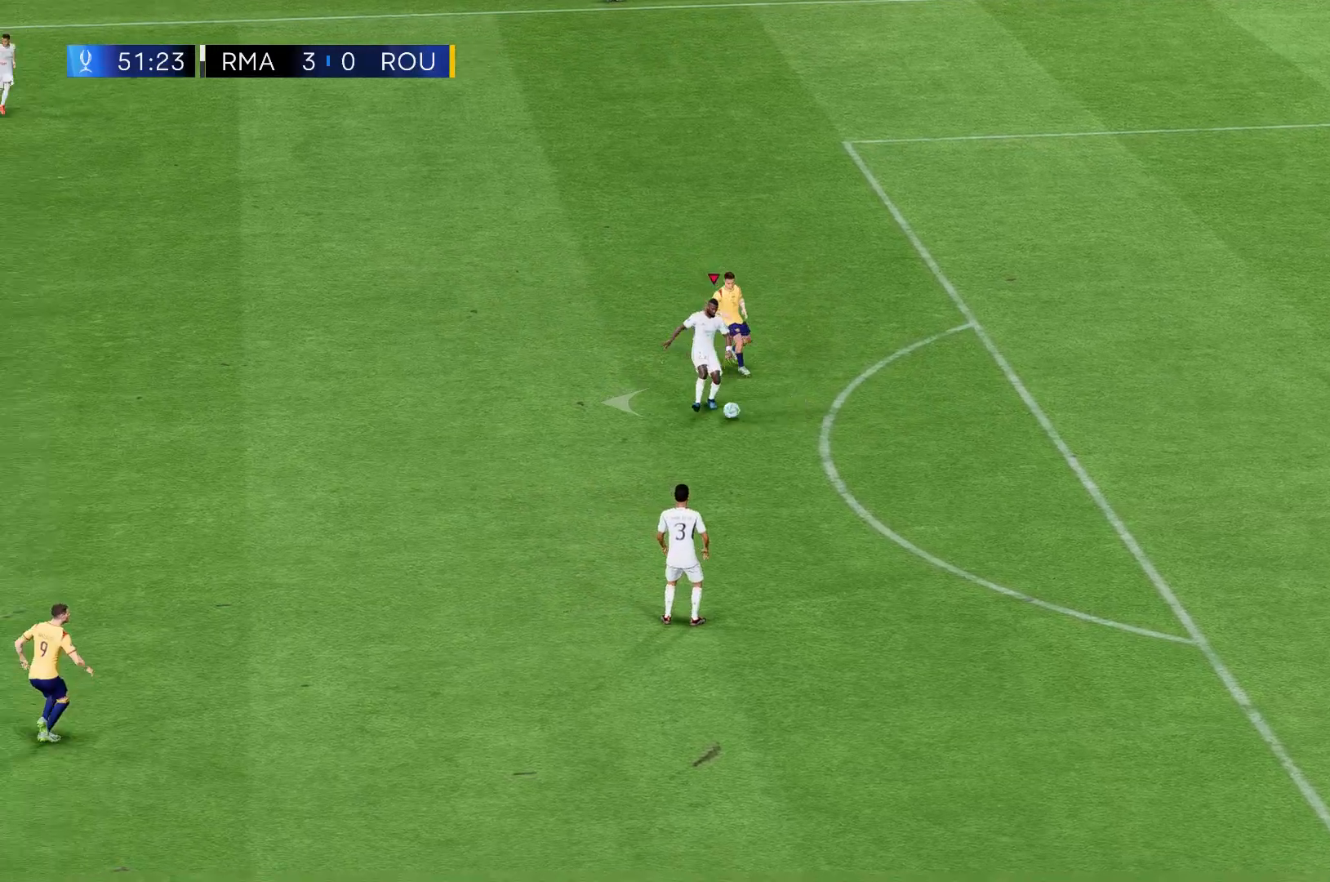
{"buttons": [], "left_stick": "left", "events": []}
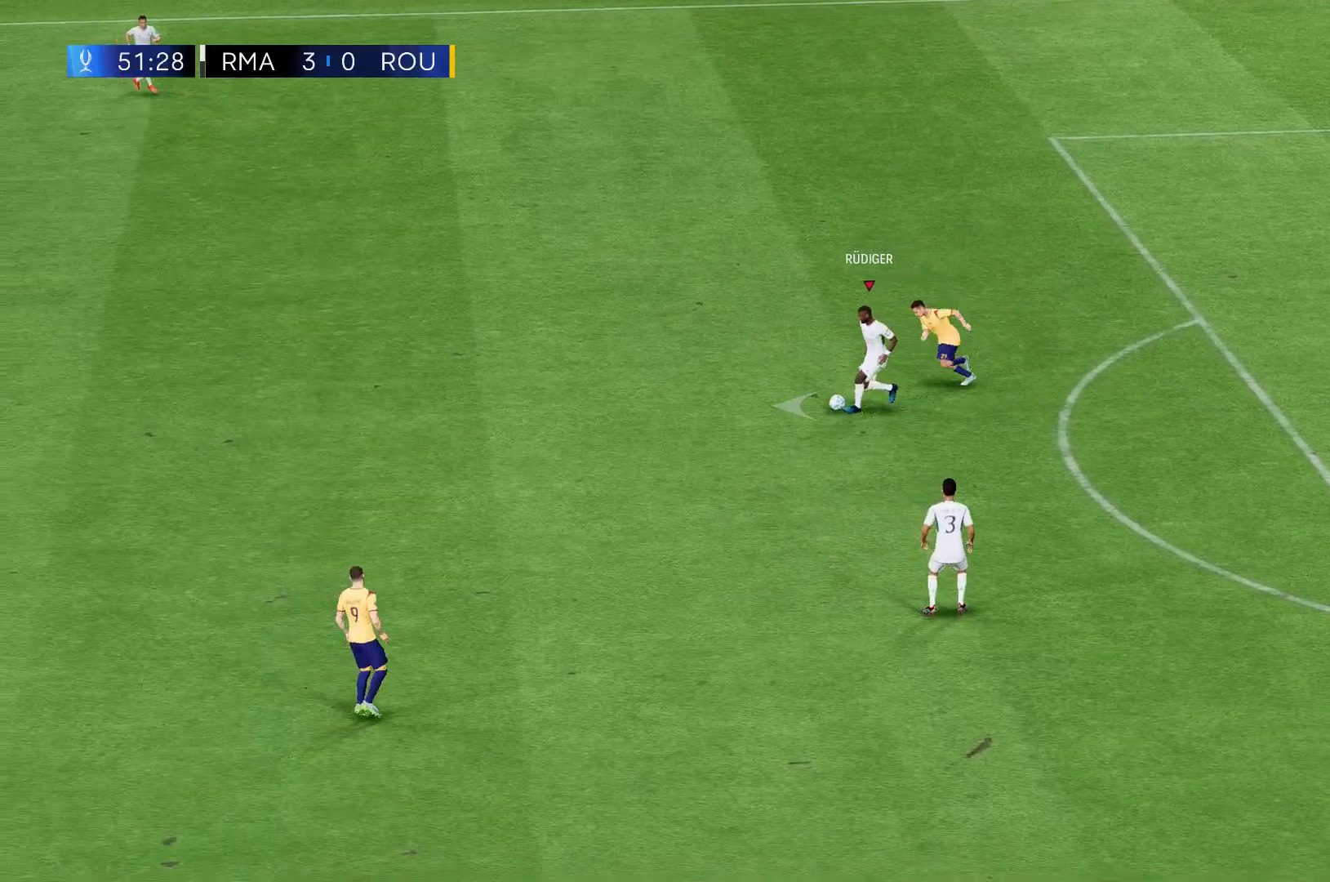
{"buttons": [], "left_stick": "left", "events": []}
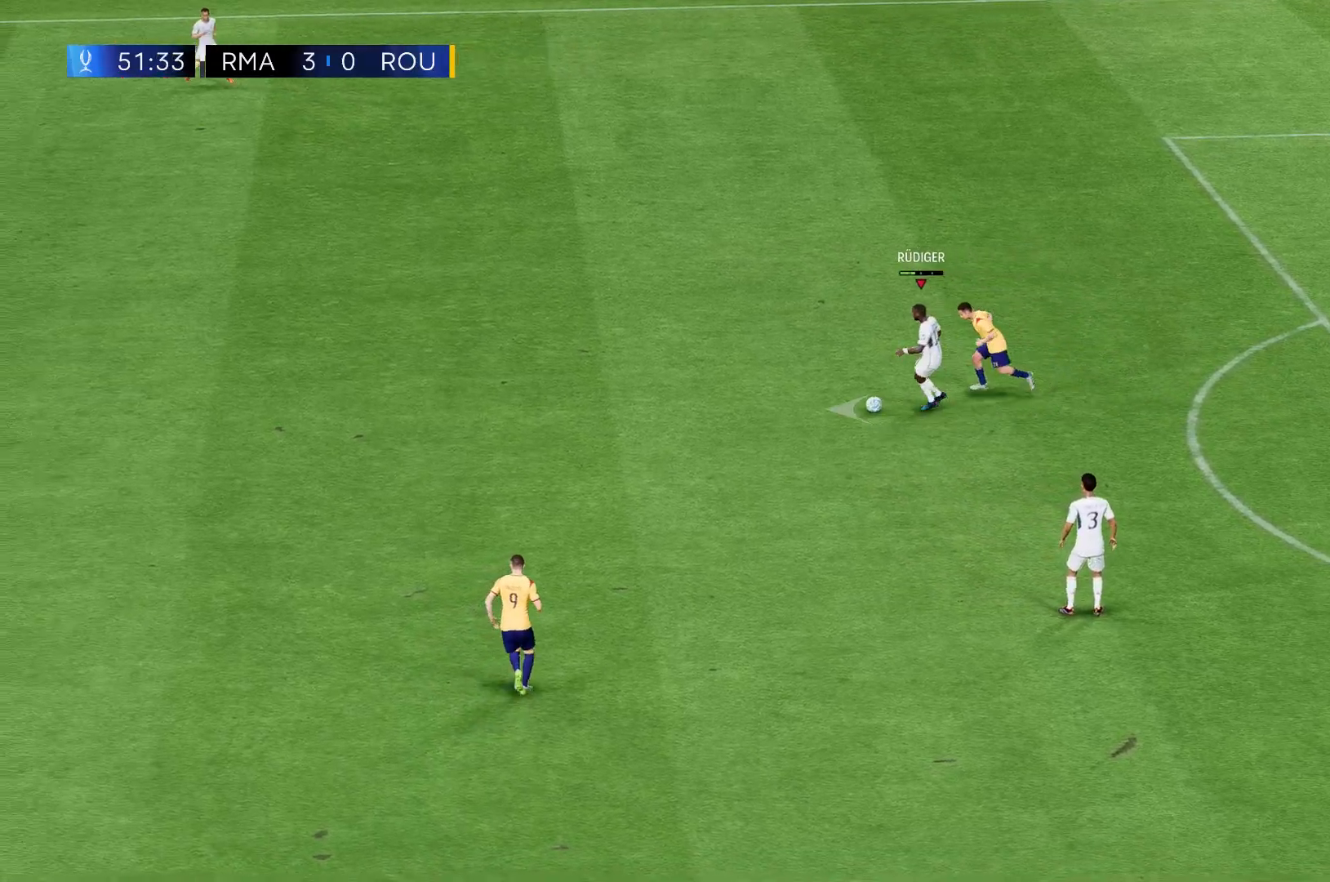
{"buttons": [], "left_stick": "left", "events": []}
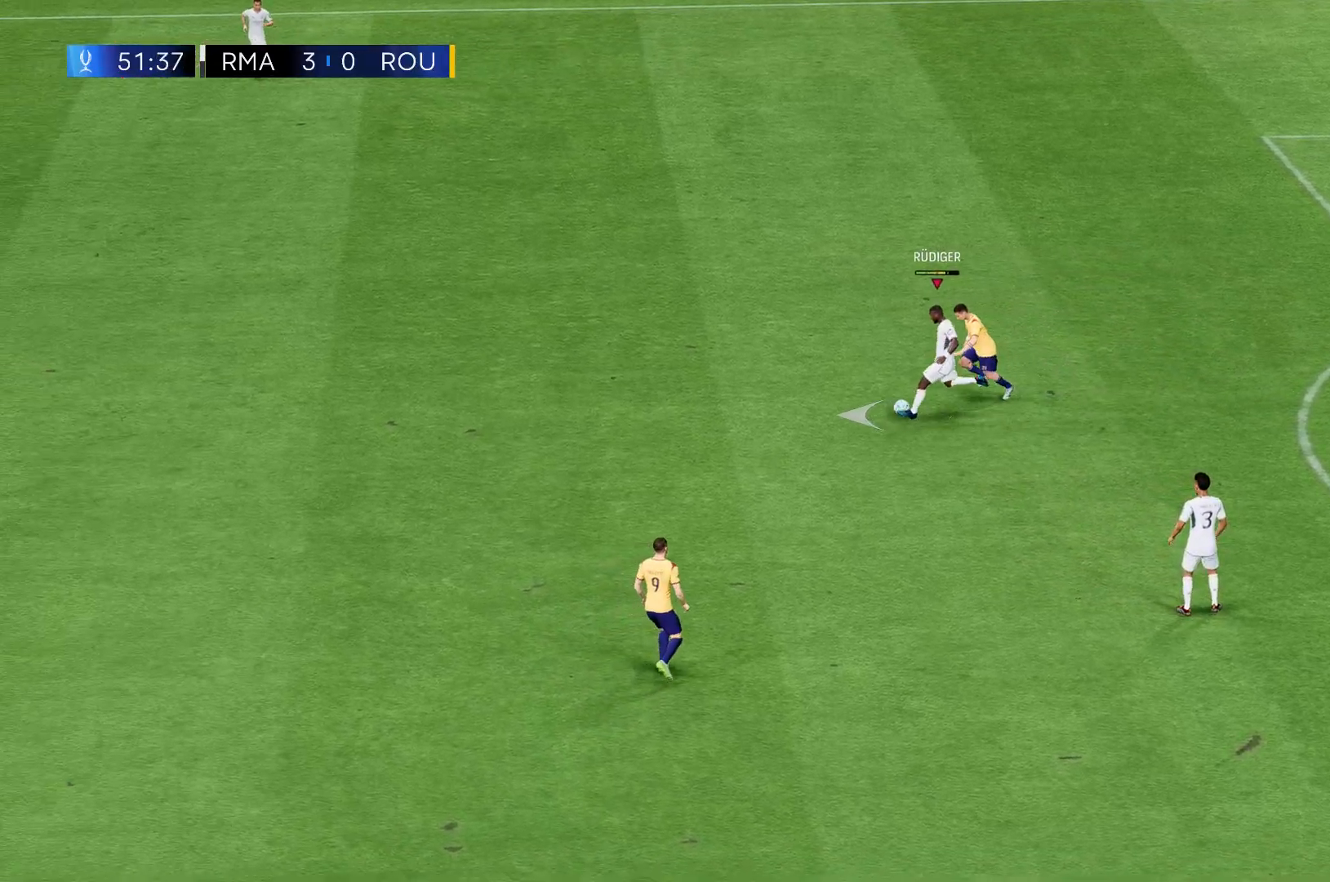
{"buttons": [], "left_stick": "left", "events": []}
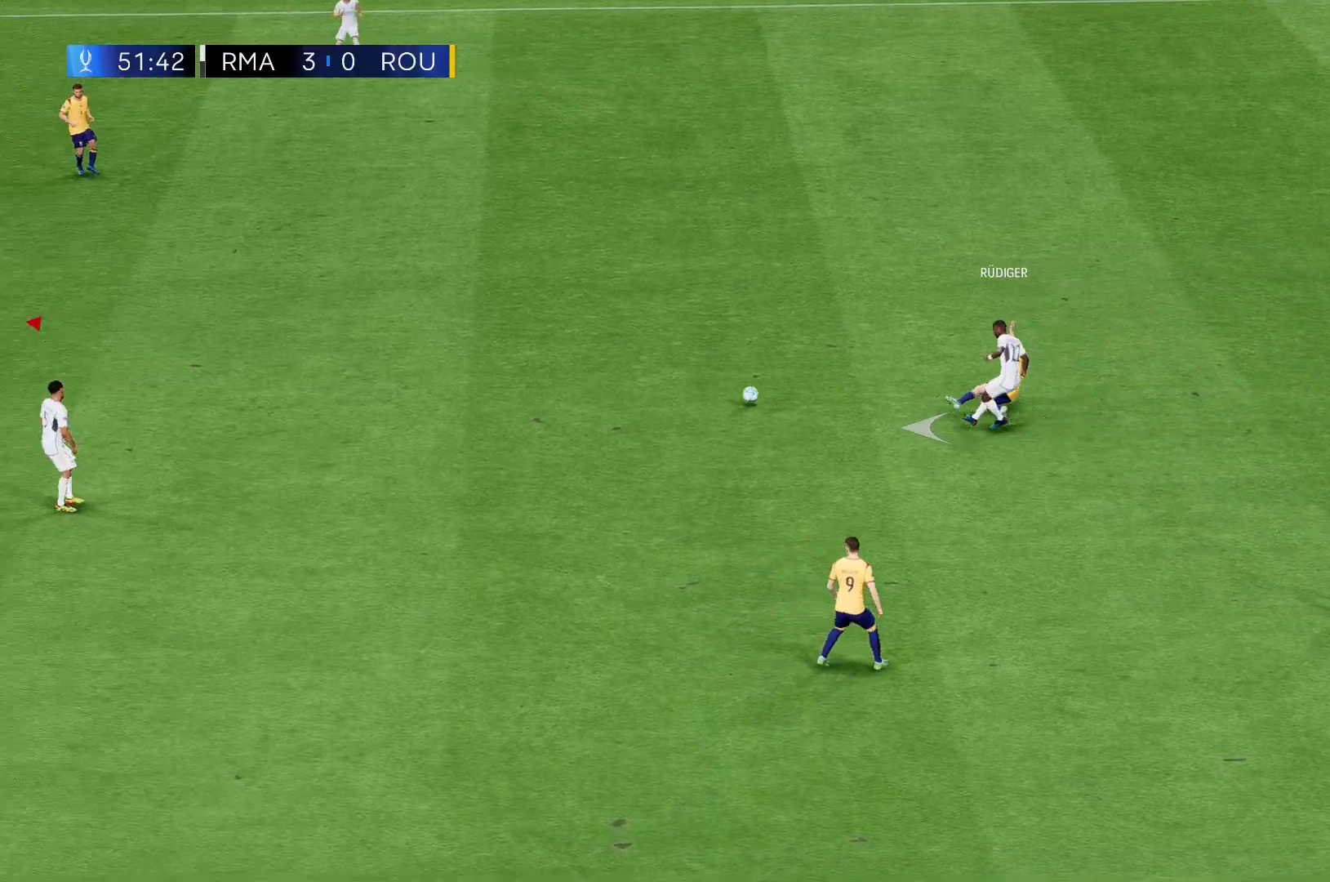
{"buttons": [], "left_stick": "left", "events": []}
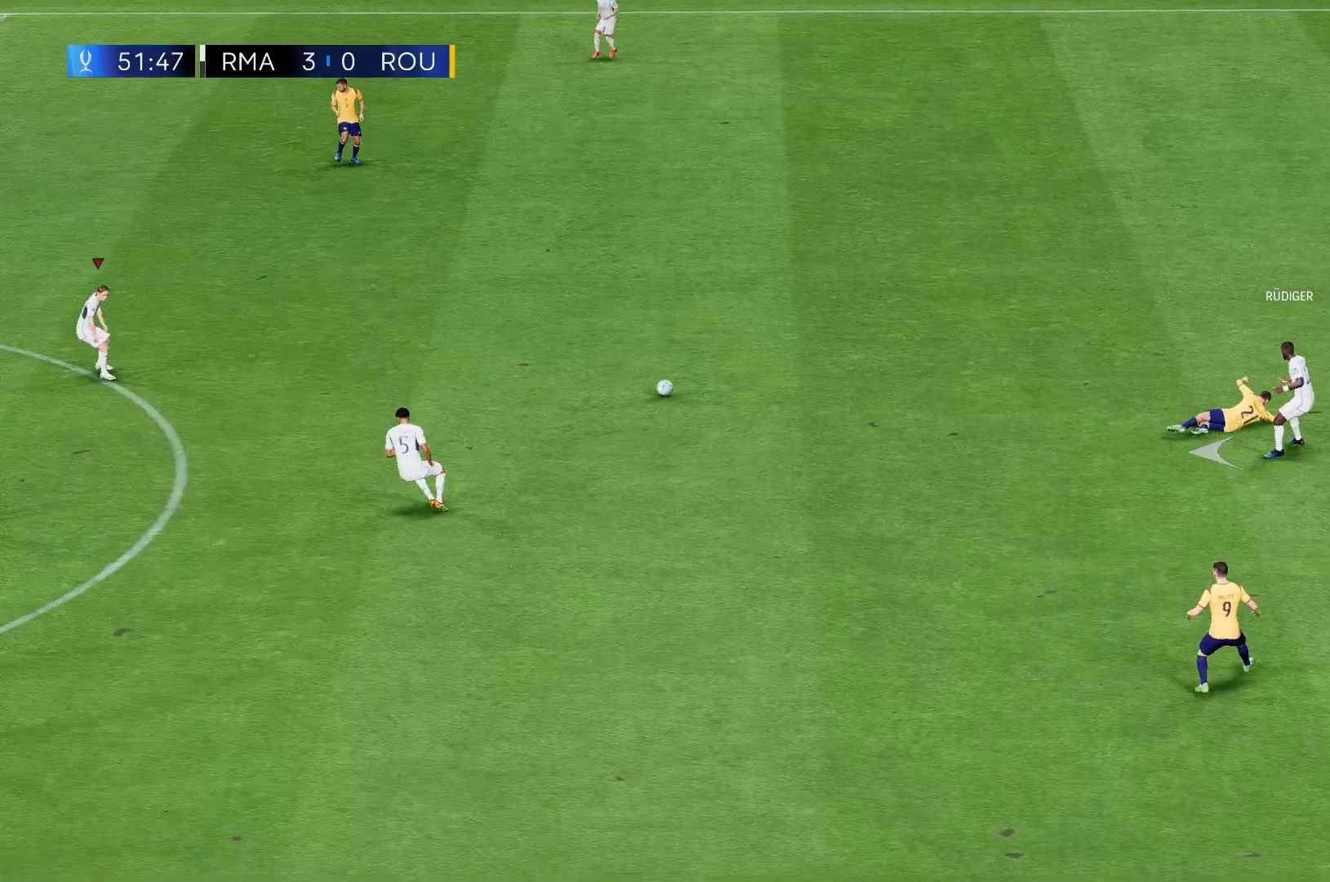
{"buttons": [], "left_stick": "left", "events": []}
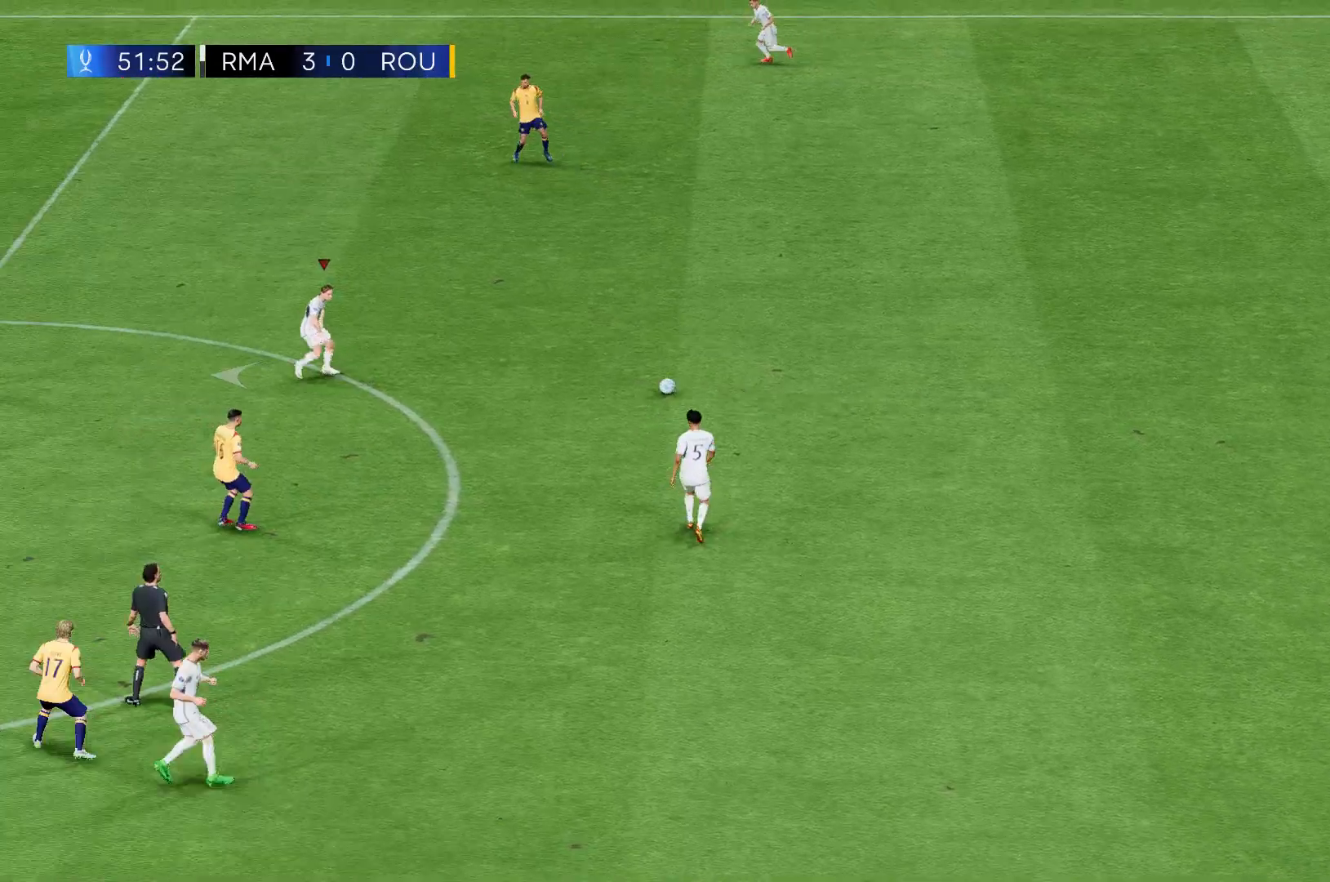
{"buttons": [], "left_stick": "left", "events": []}
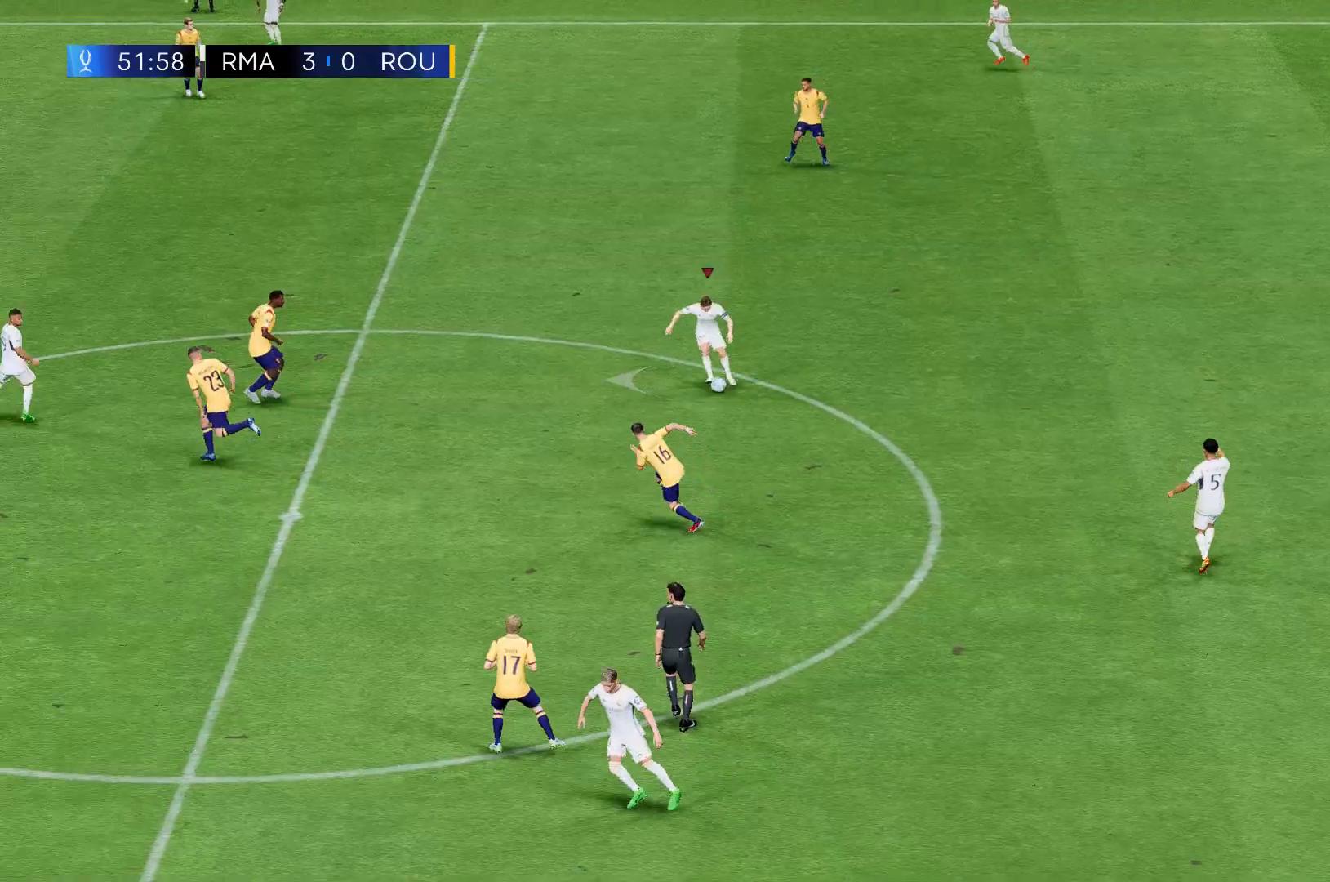
{"buttons": [], "left_stick": "left", "events": []}
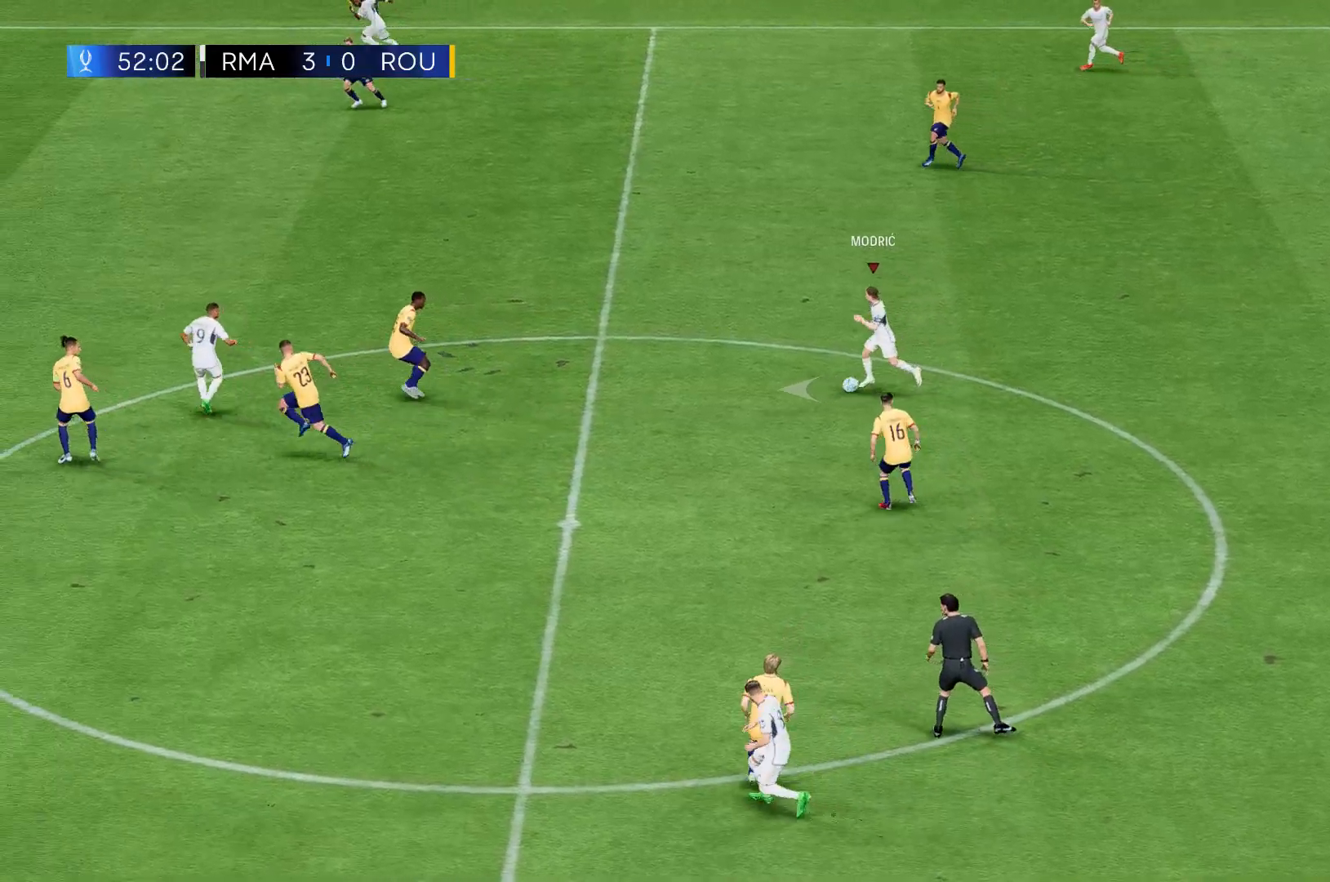
{"buttons": [], "left_stick": "left", "events": []}